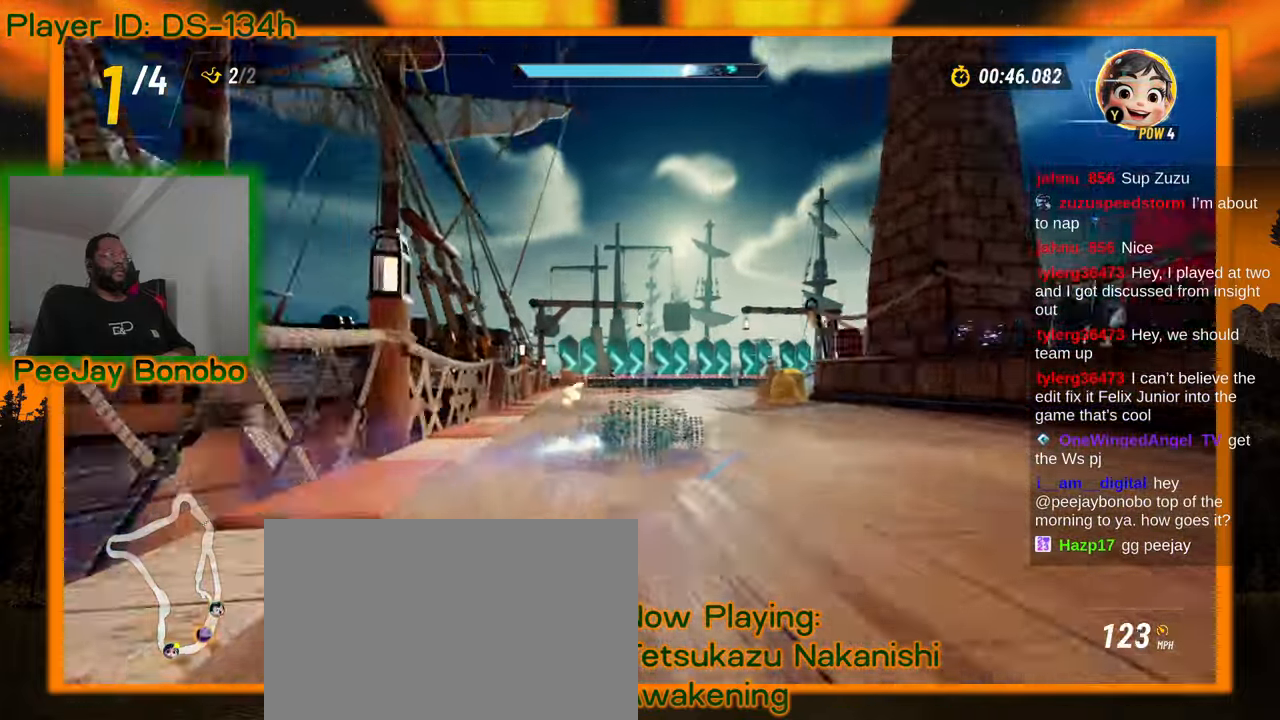
Gameplay with a controller; each line is a JSON object with the inputs held at the frame after it (dt_ms = milliseconds from this image to that frame). "events" lists button and stick changes between this image and that frame as [ms after this image, input, new state], when the widget could be followed in between. Not read: L3 R3 other_buttons.
{"dt_ms": 500, "buttons": [], "left_stick": "right", "events": [[217, "left_stick", "right"]]}
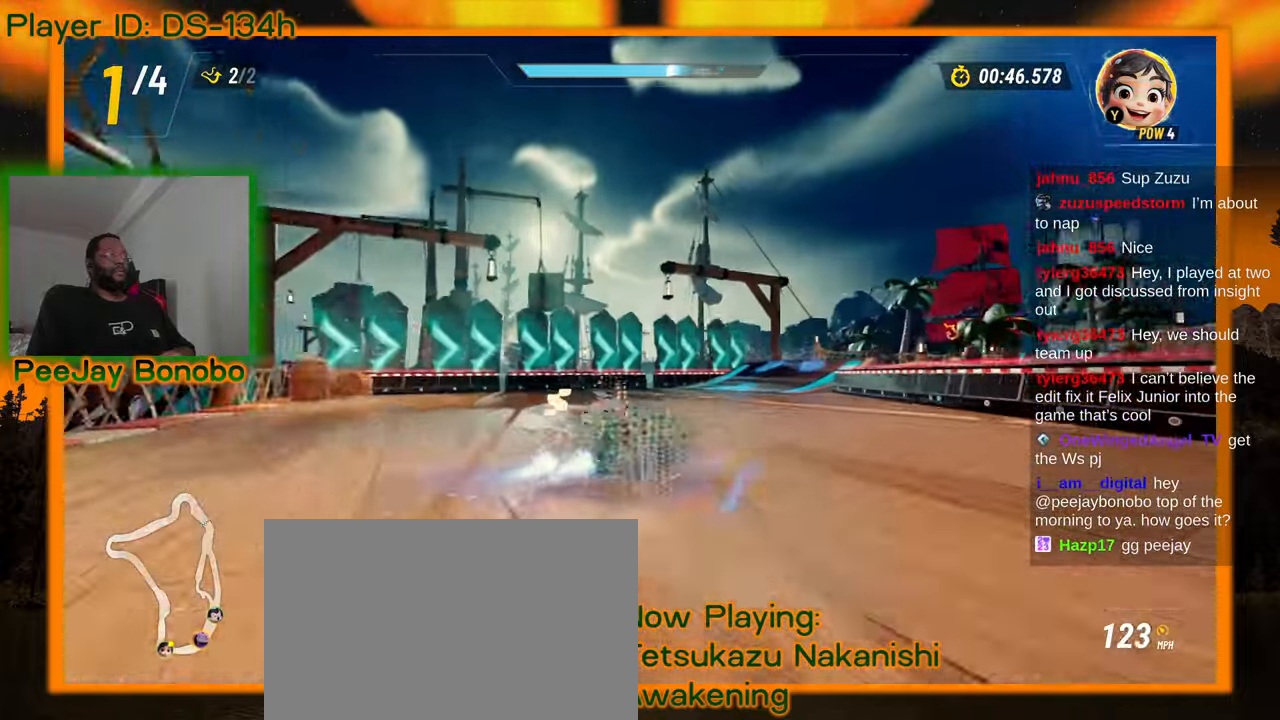
{"dt_ms": 500, "buttons": [], "left_stick": "right", "events": [[183, "left_stick", "center"], [417, "left_stick", "right"]]}
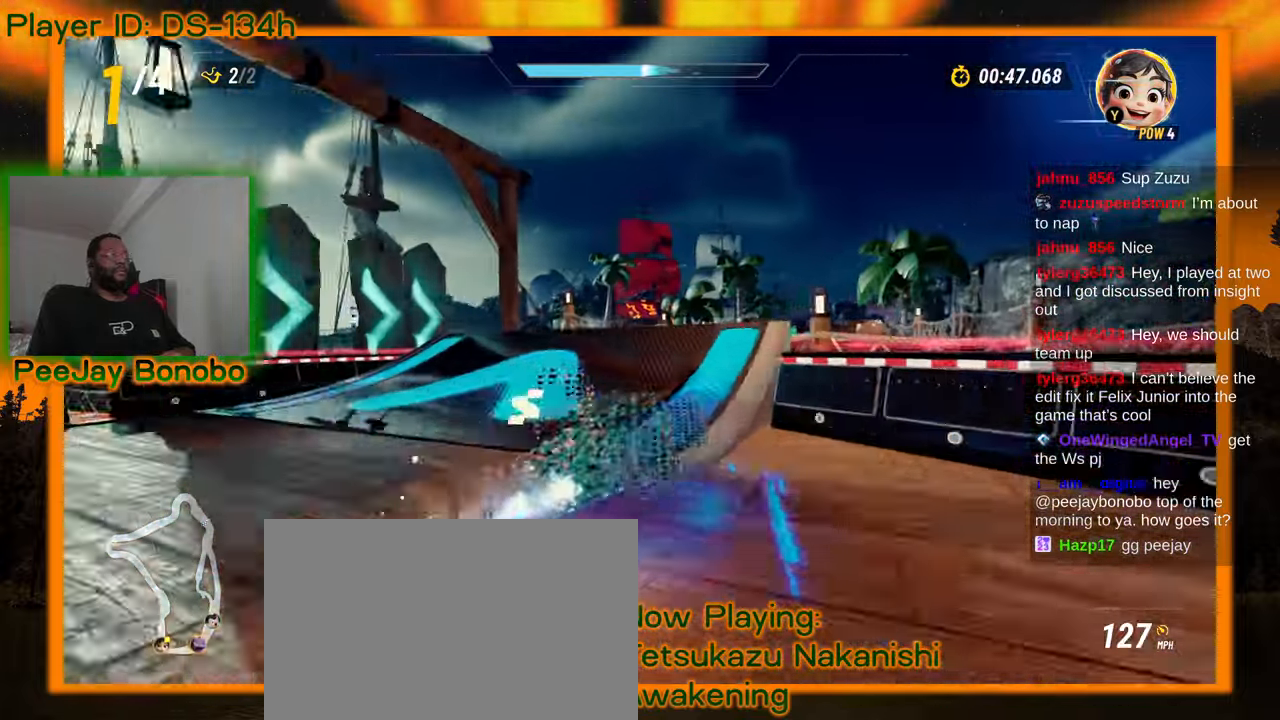
{"dt_ms": 500, "buttons": [], "left_stick": "right", "events": []}
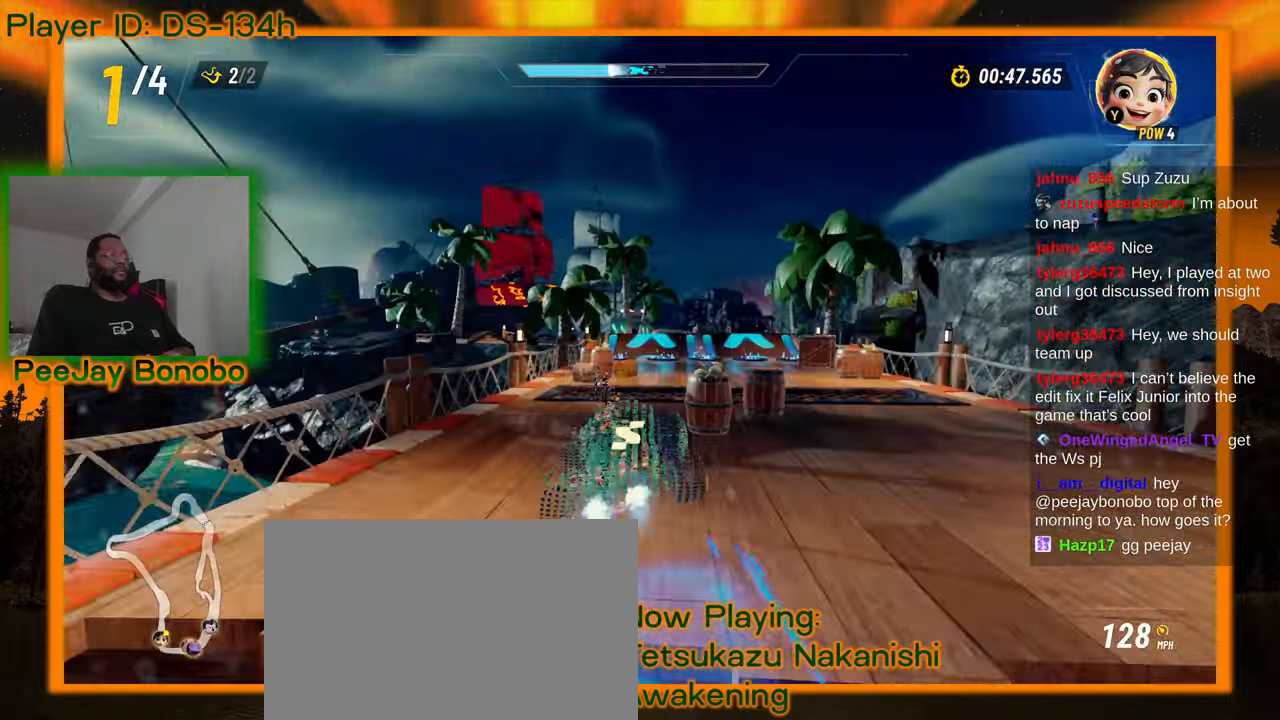
{"dt_ms": 500, "buttons": [], "left_stick": "center", "events": [[50, "left_stick", "up-right"], [150, "left_stick", "center"]]}
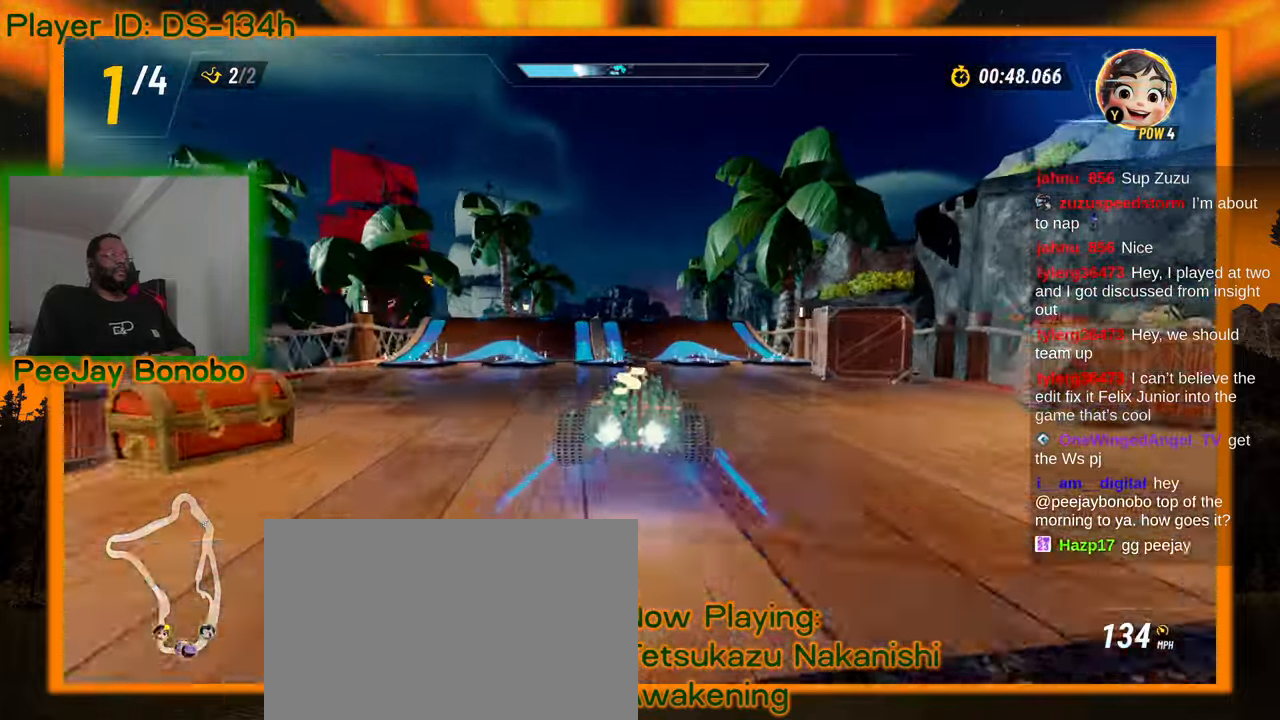
{"dt_ms": 500, "buttons": [], "left_stick": "center", "events": [[133, "left_stick", "left"], [200, "left_stick", "center"]]}
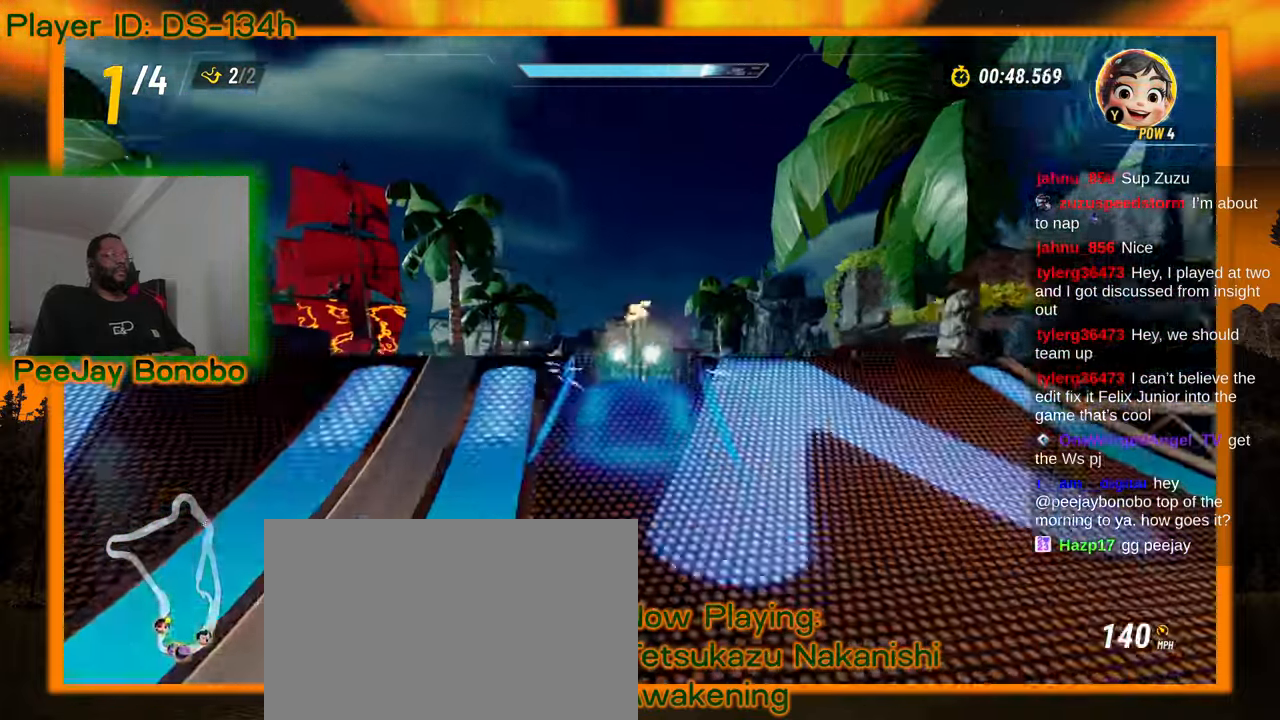
{"dt_ms": 500, "buttons": [], "left_stick": "left", "events": [[400, "left_stick", "left"]]}
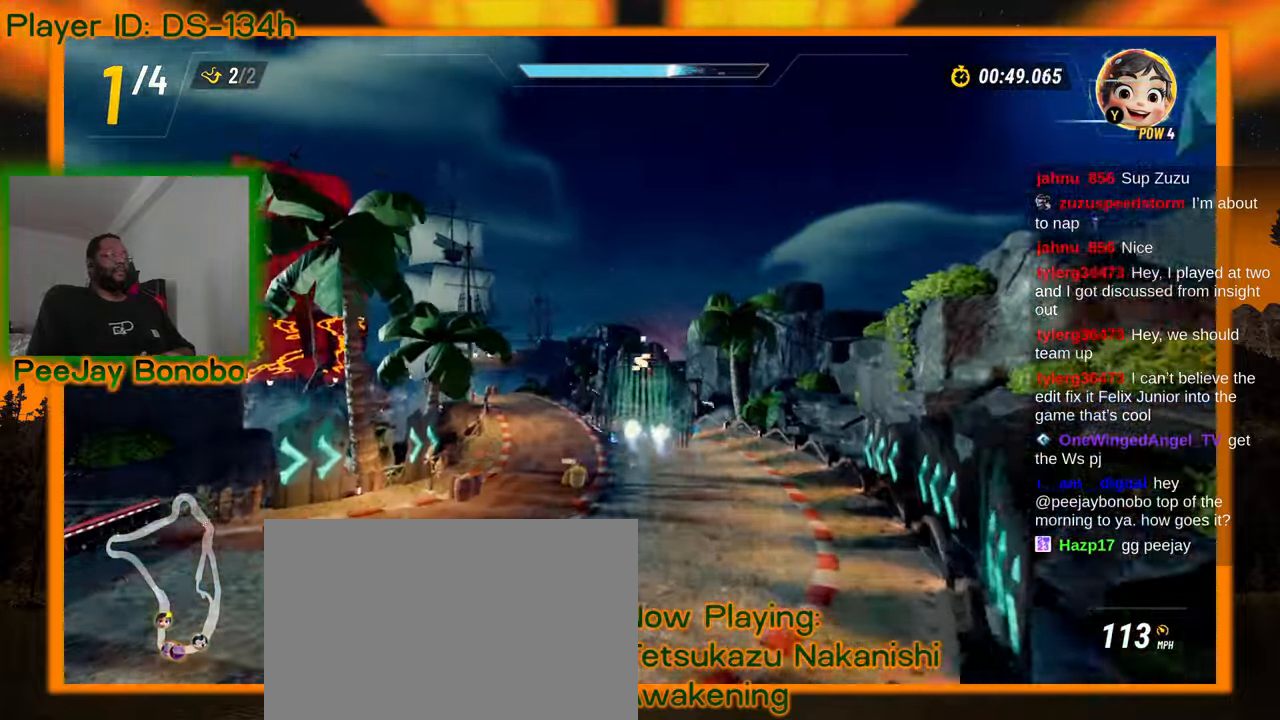
{"dt_ms": 500, "buttons": [], "left_stick": "center", "events": [[317, "left_stick", "center"]]}
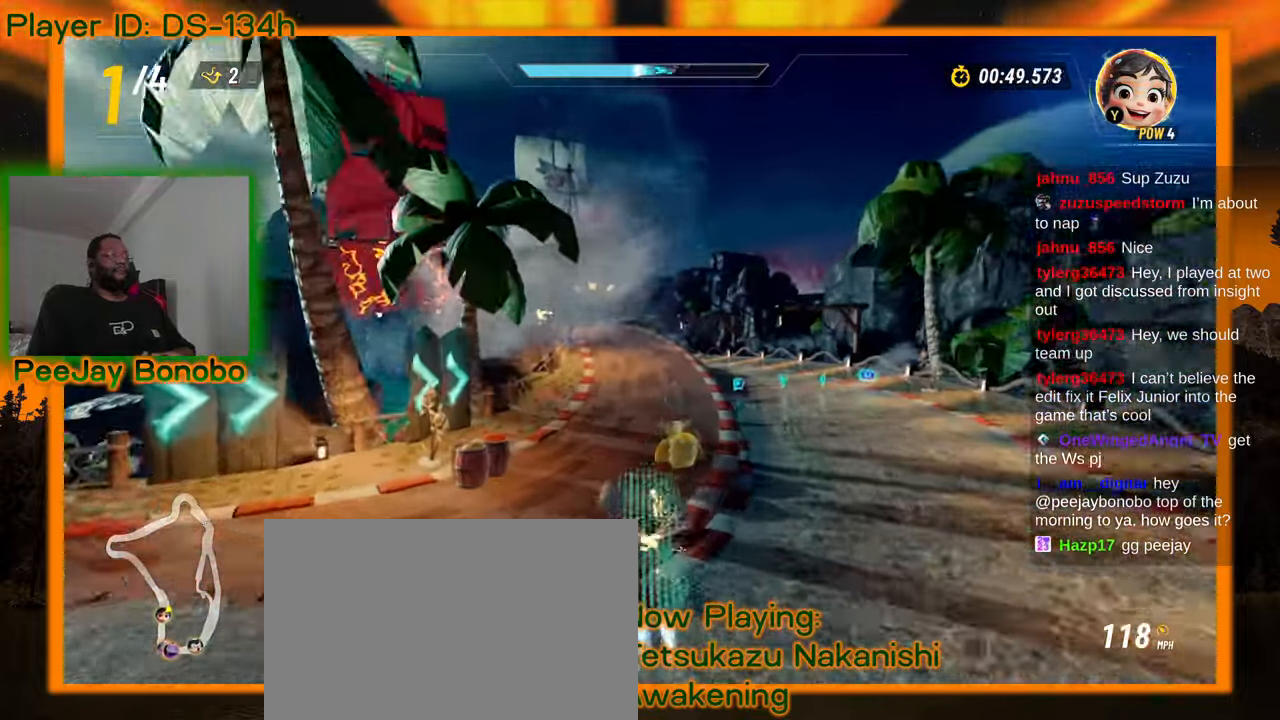
{"dt_ms": 500, "buttons": [], "left_stick": "center", "events": []}
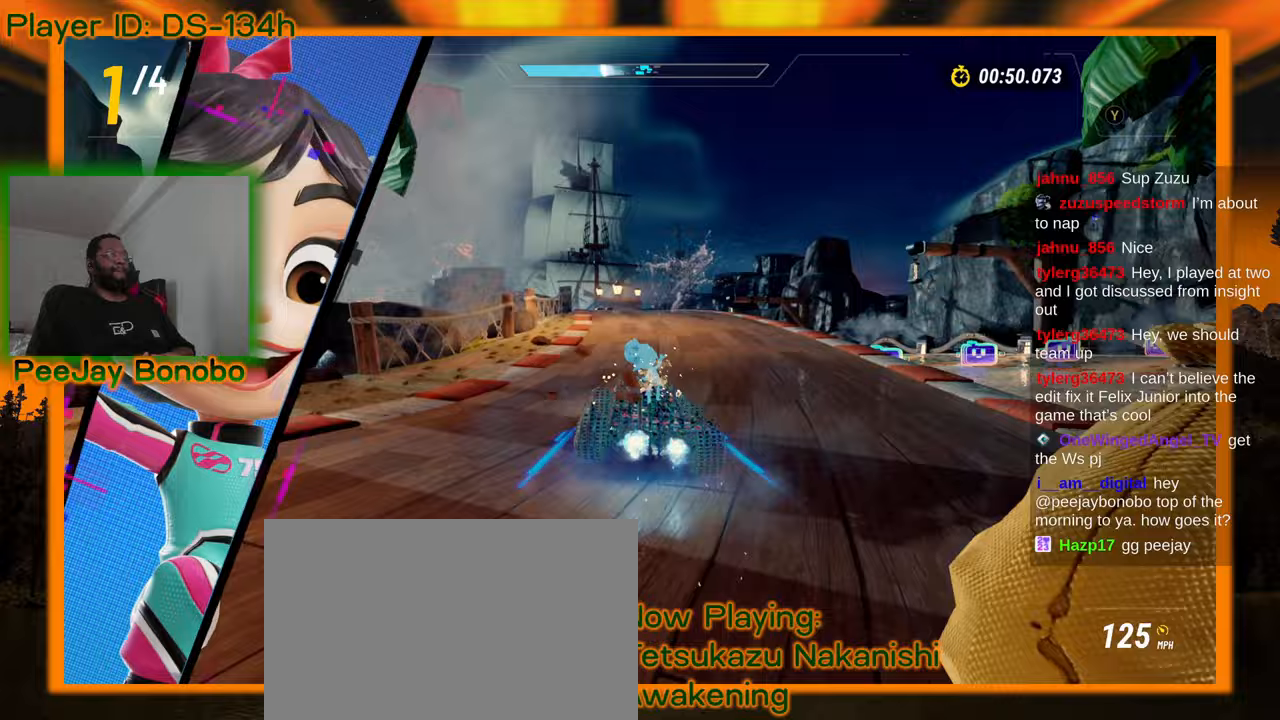
{"dt_ms": 500, "buttons": [], "left_stick": "center", "events": [[133, "left_stick", "left"], [183, "left_stick", "up-left"], [417, "left_stick", "center"]]}
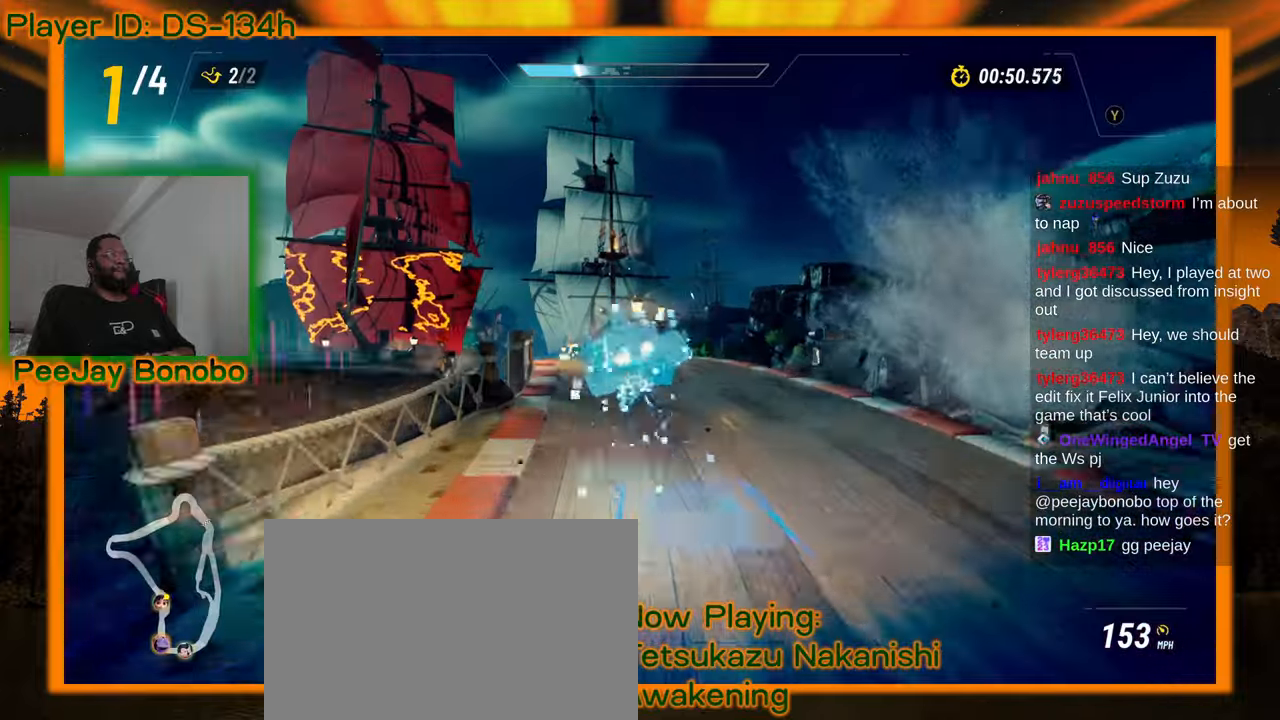
{"dt_ms": 500, "buttons": [], "left_stick": "up-left", "events": [[183, "left_stick", "up-left"]]}
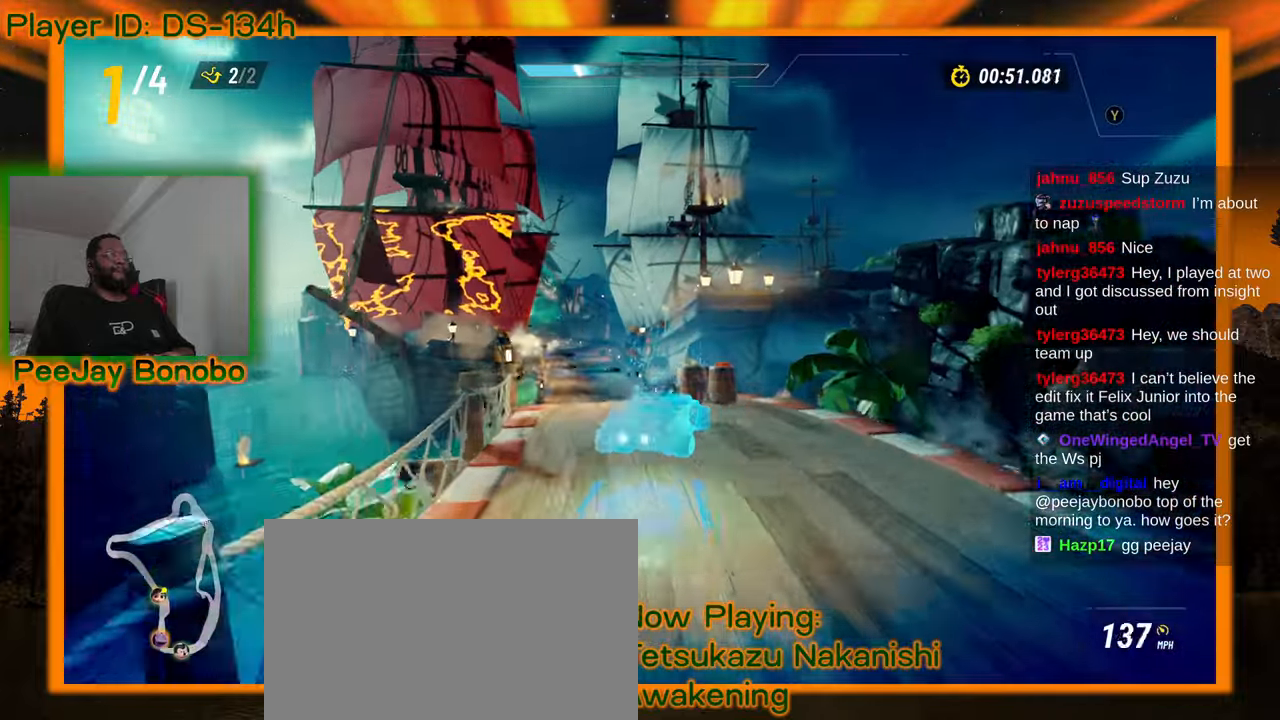
{"dt_ms": 500, "buttons": [], "left_stick": "up-left", "events": [[33, "left_stick", "center"], [367, "left_stick", "up-left"]]}
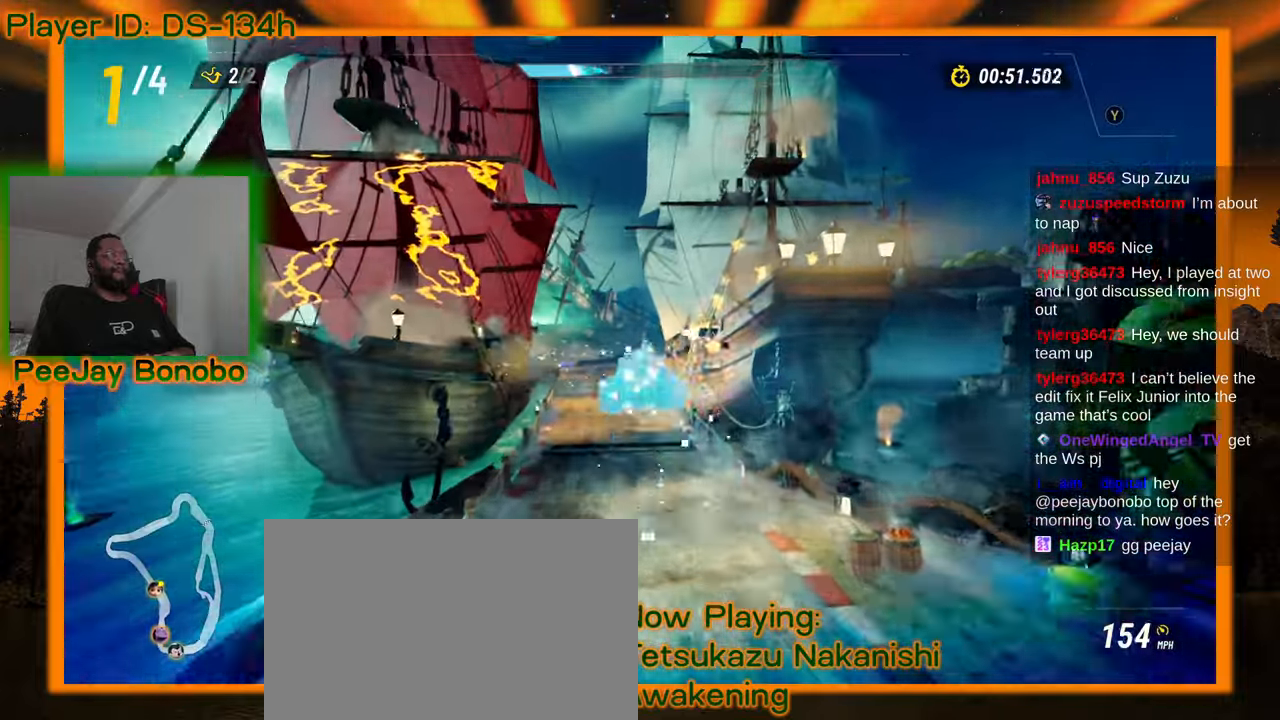
{"dt_ms": 500, "buttons": [], "left_stick": "center", "events": [[183, "left_stick", "center"]]}
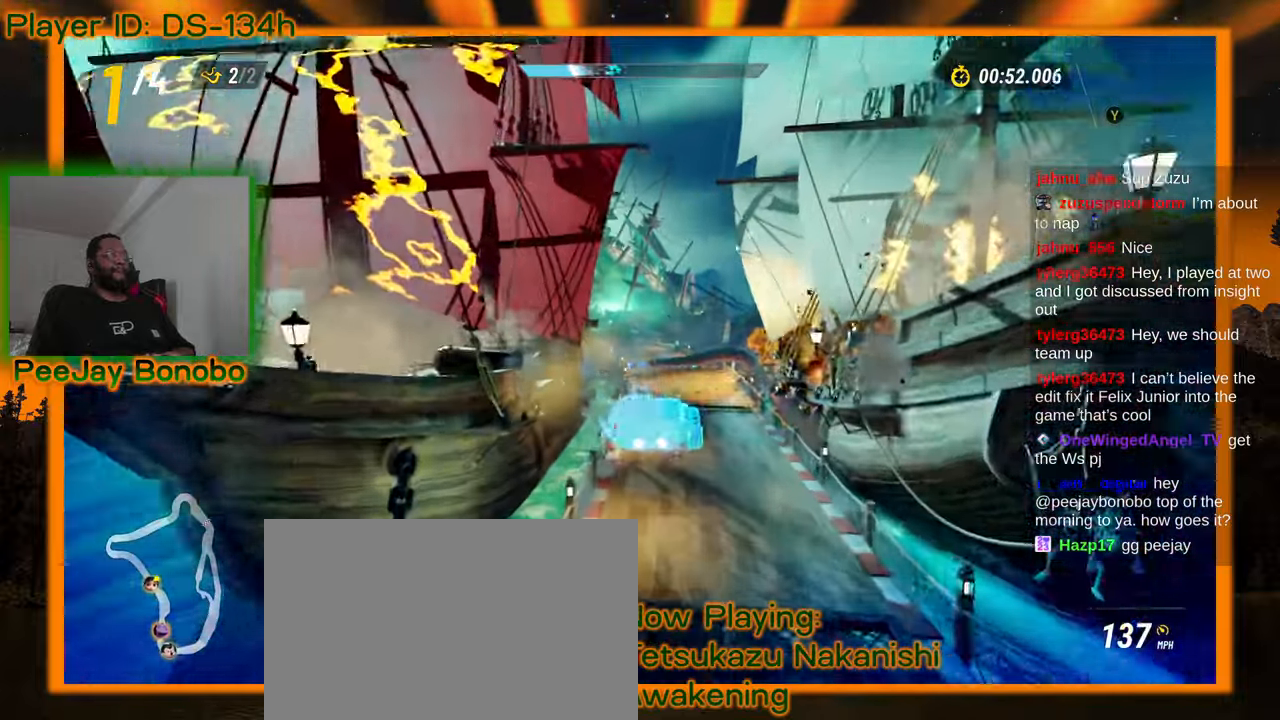
{"dt_ms": 1000, "buttons": [], "left_stick": "left"}
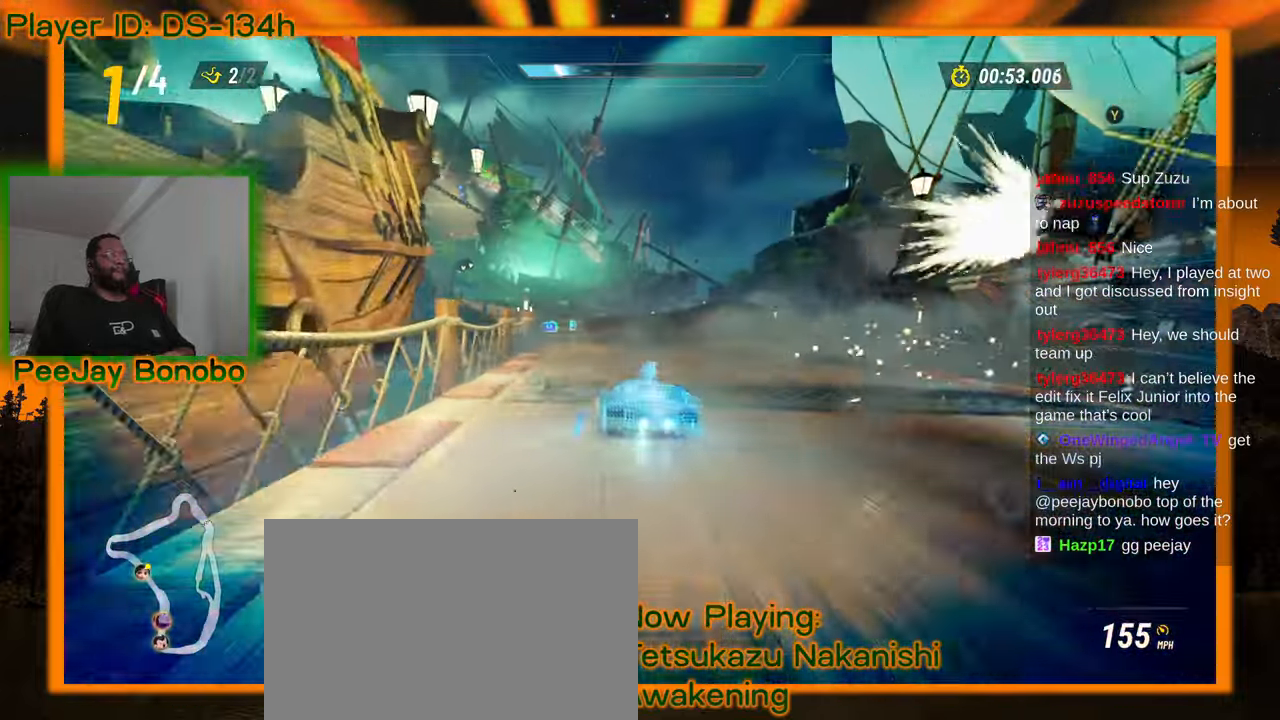
{"dt_ms": 500, "buttons": [], "left_stick": "up-left", "events": [[383, "left_stick", "center"], [450, "left_stick", "up-left"]]}
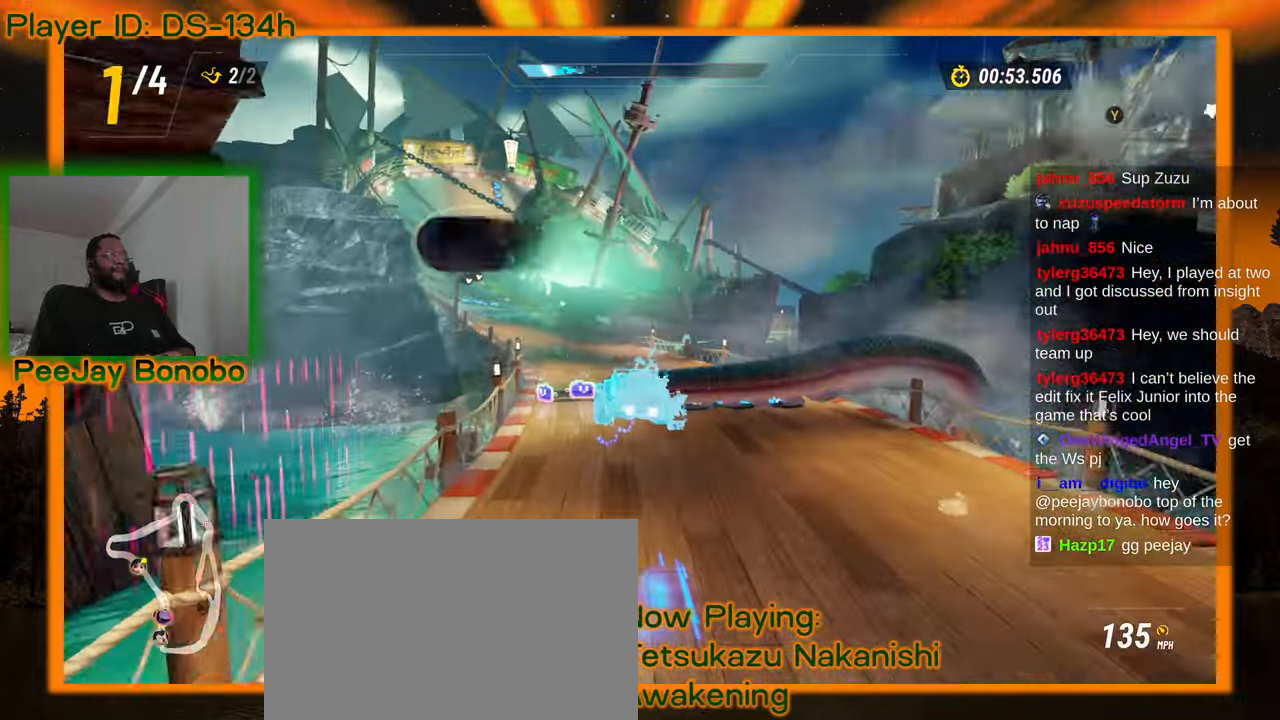
{"dt_ms": 500, "buttons": [], "left_stick": "center", "events": [[383, "left_stick", "center"]]}